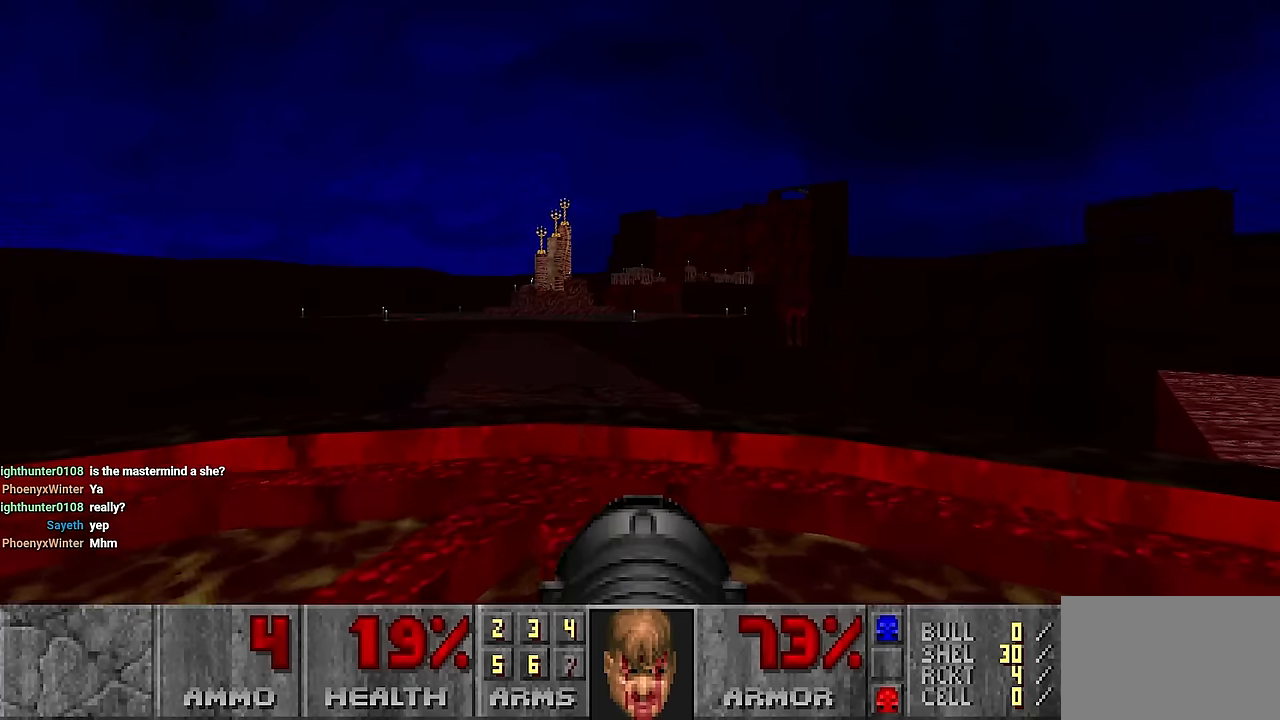
Gameplay with keyboard and mouse; each line is a JSON object with the keys and mouse buttons held at the frame after it. "events" lists presses ("down") and releases ("up") of "1", "2", "3", "4", "a", "alt", "c", "ctrl", "d", "e", "f", "q", "r", "s", "shift", "space", "tab", "v", "w", "x", "z", "mouse_left", "mouse_wheel" and "mouse_right" between this image and that frame as [ms after this image, input, new state], when the widget could be followed in between. "mouse_left", "mouse_wheel", "mouse_right" = the "left", "wheel", "right" buttons of the "mouse" list. No other keys are recorded. "wheel" means that the mouse wheel is clicked or scrolled. Not read: mouse_move.
{"keys": [], "mouse": [], "events": []}
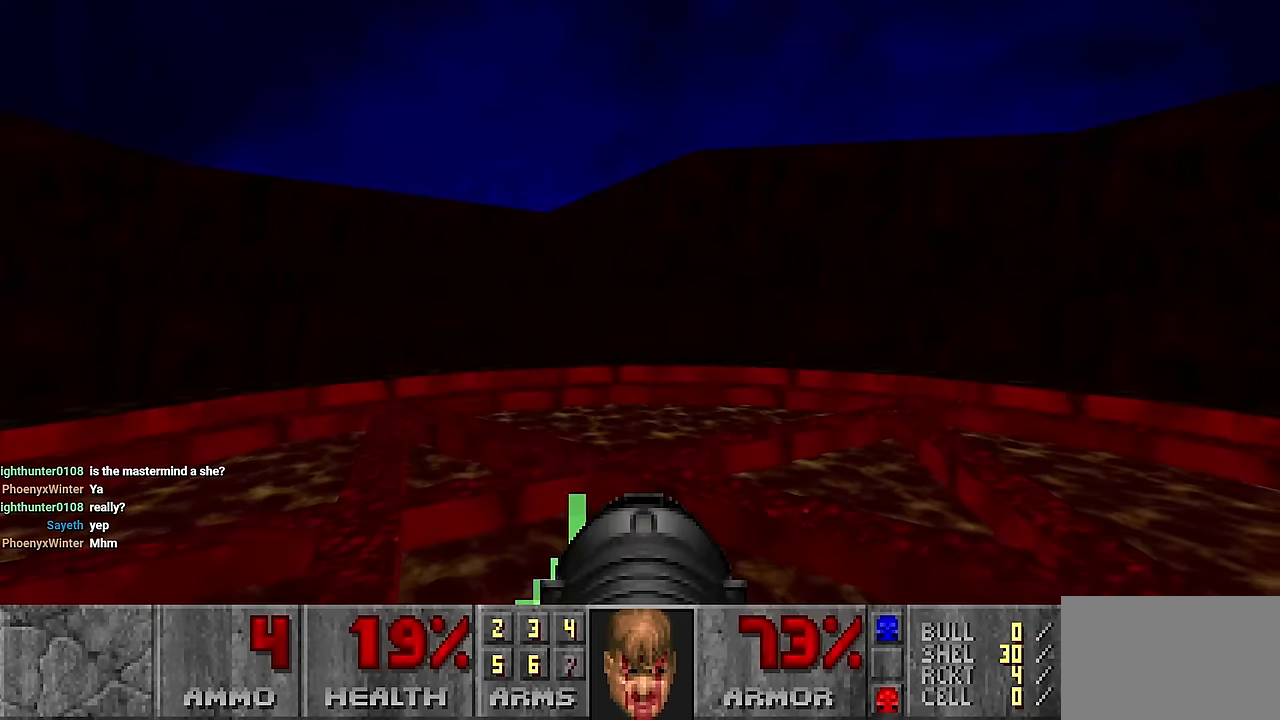
{"keys": [], "mouse": [], "events": []}
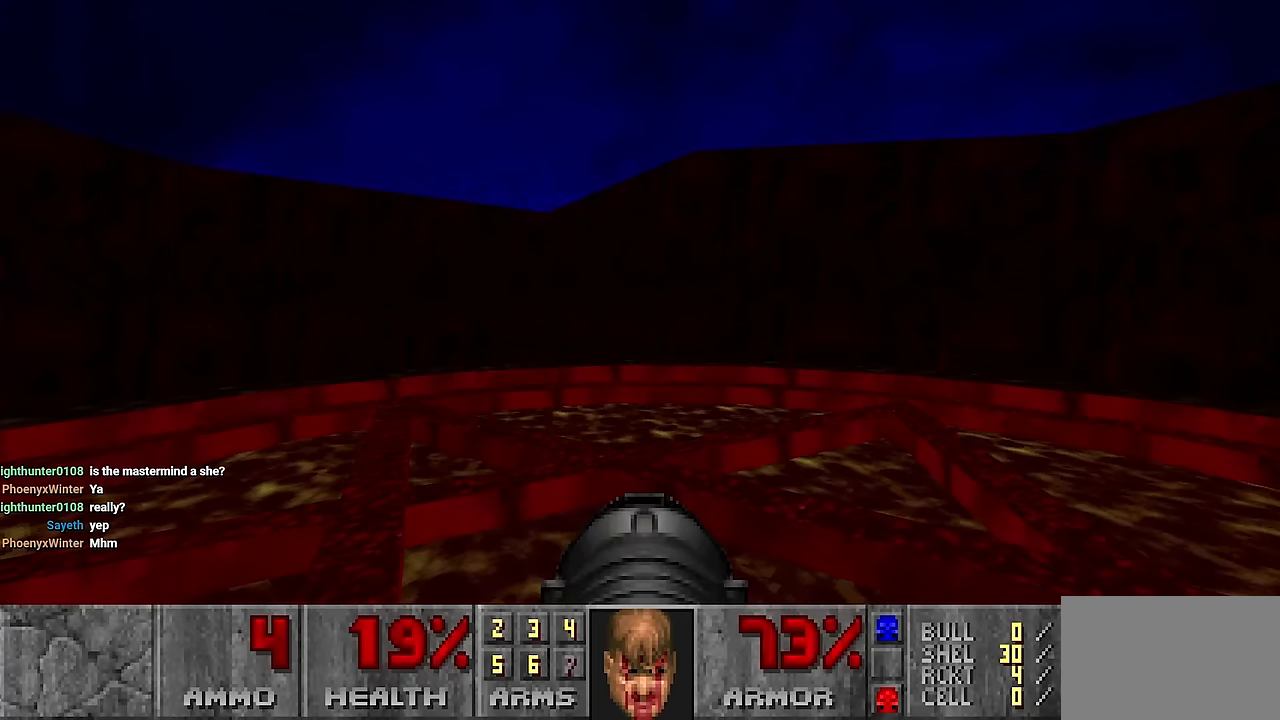
{"keys": [], "mouse": [], "events": []}
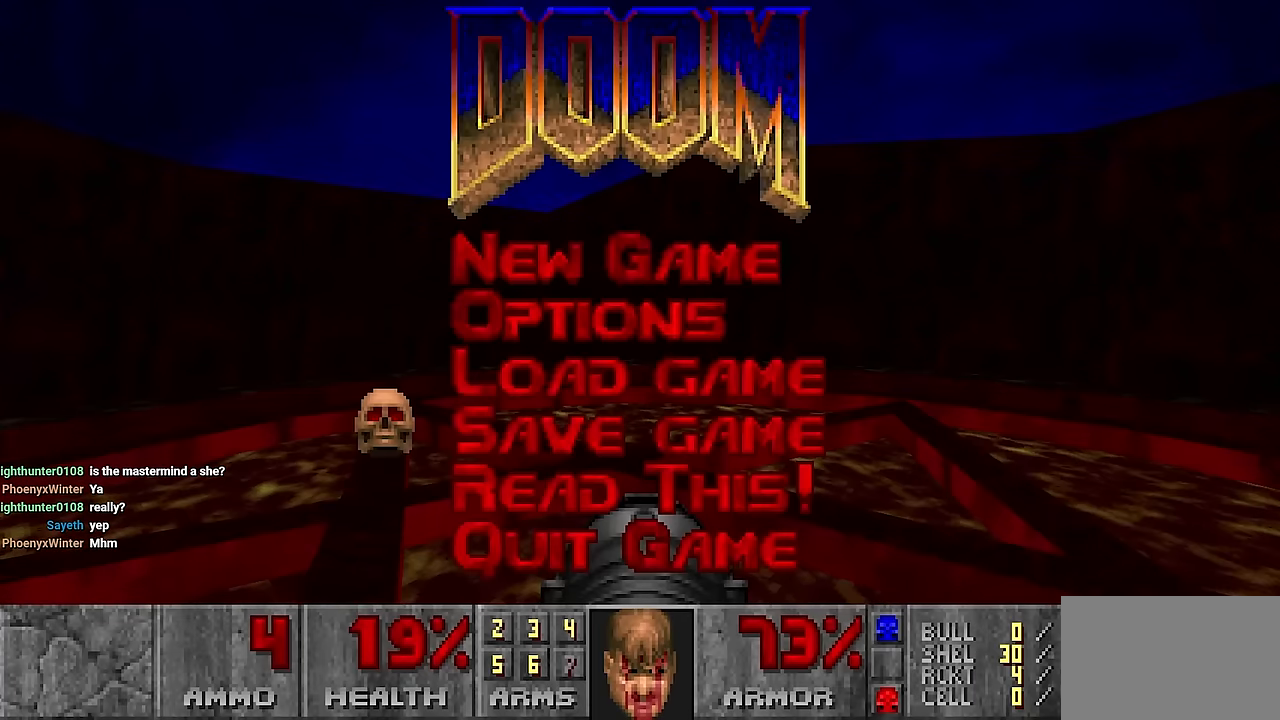
{"keys": [], "mouse": [], "events": []}
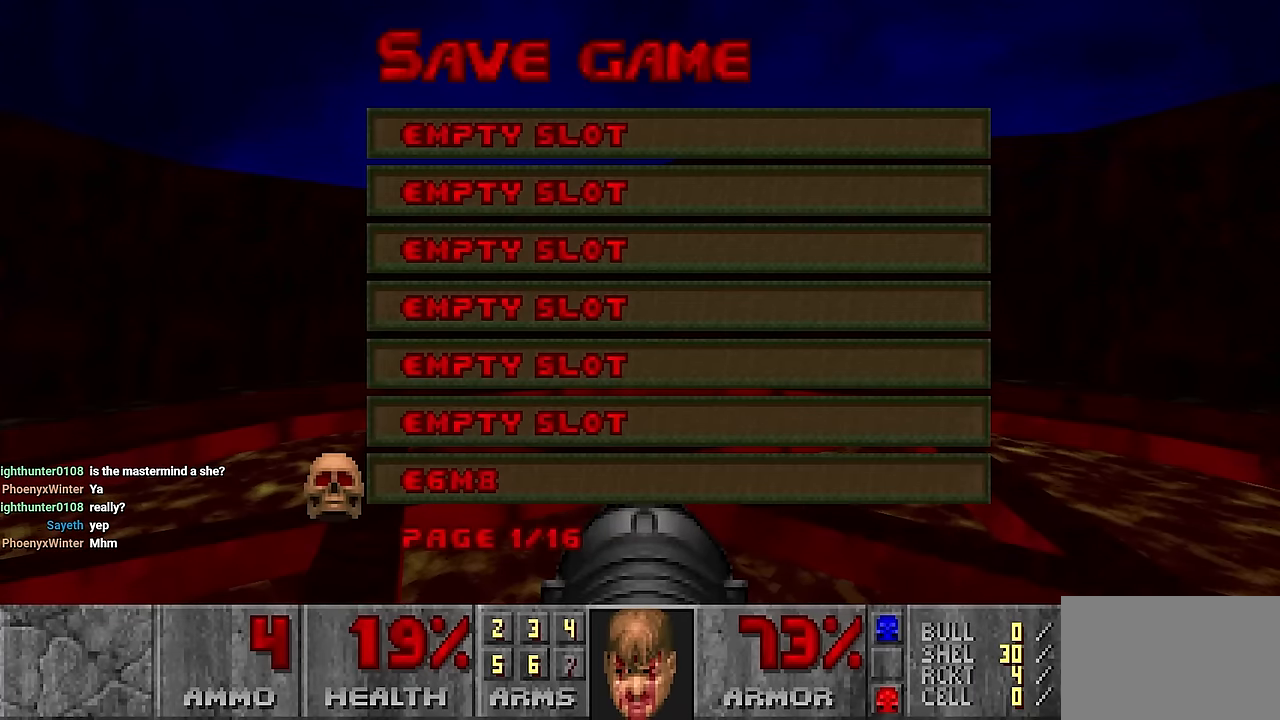
{"keys": [], "mouse": [], "events": []}
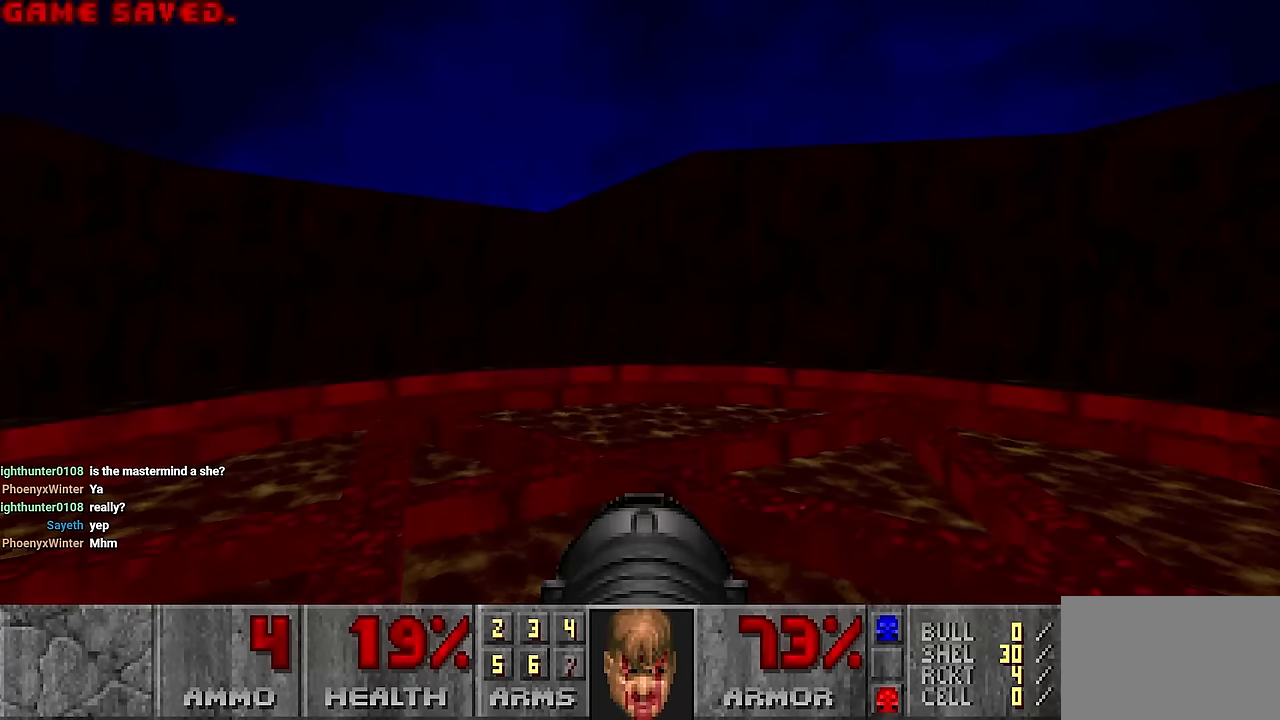
{"keys": ["w"], "mouse": [], "events": [[250, "w", "down"]]}
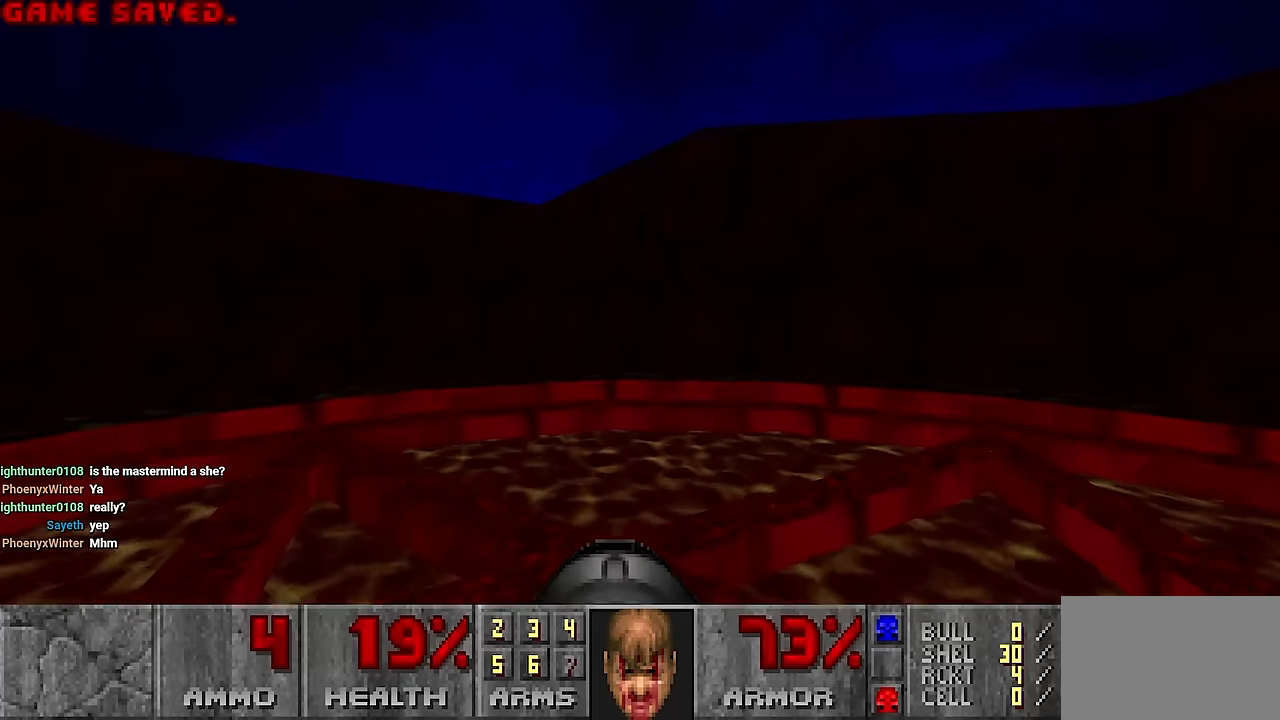
{"keys": ["w"], "mouse": [], "events": [[17, "w", "up"], [500, "w", "down"]]}
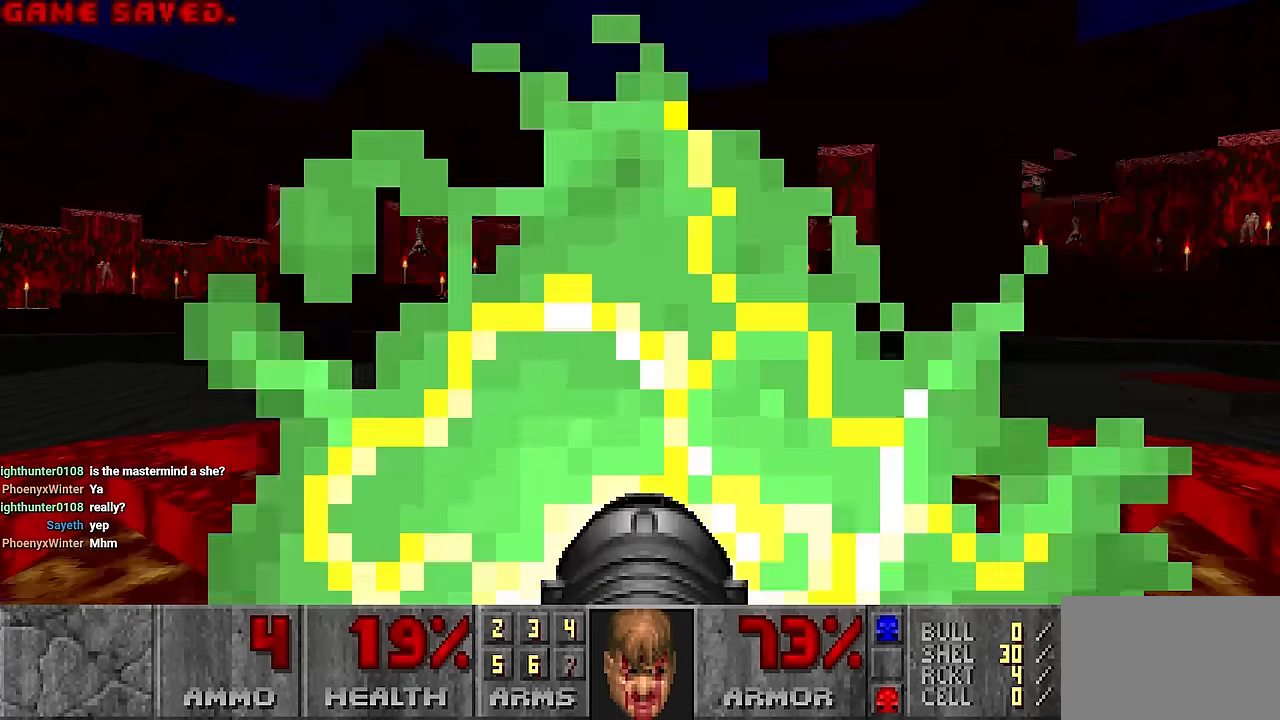
{"keys": ["d", "w"], "mouse": [], "events": [[134, "w", "up"], [284, "d", "down"], [334, "w", "down"]]}
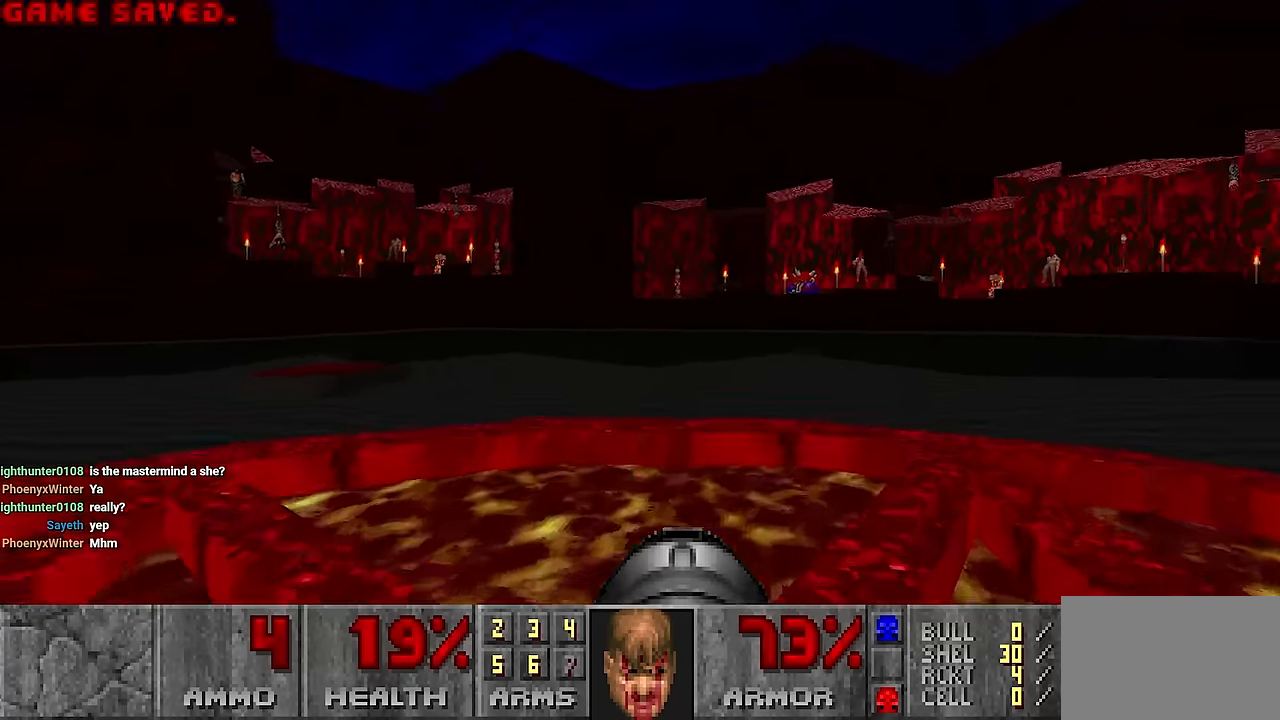
{"keys": ["w"], "mouse": [], "events": [[100, "d", "up"]]}
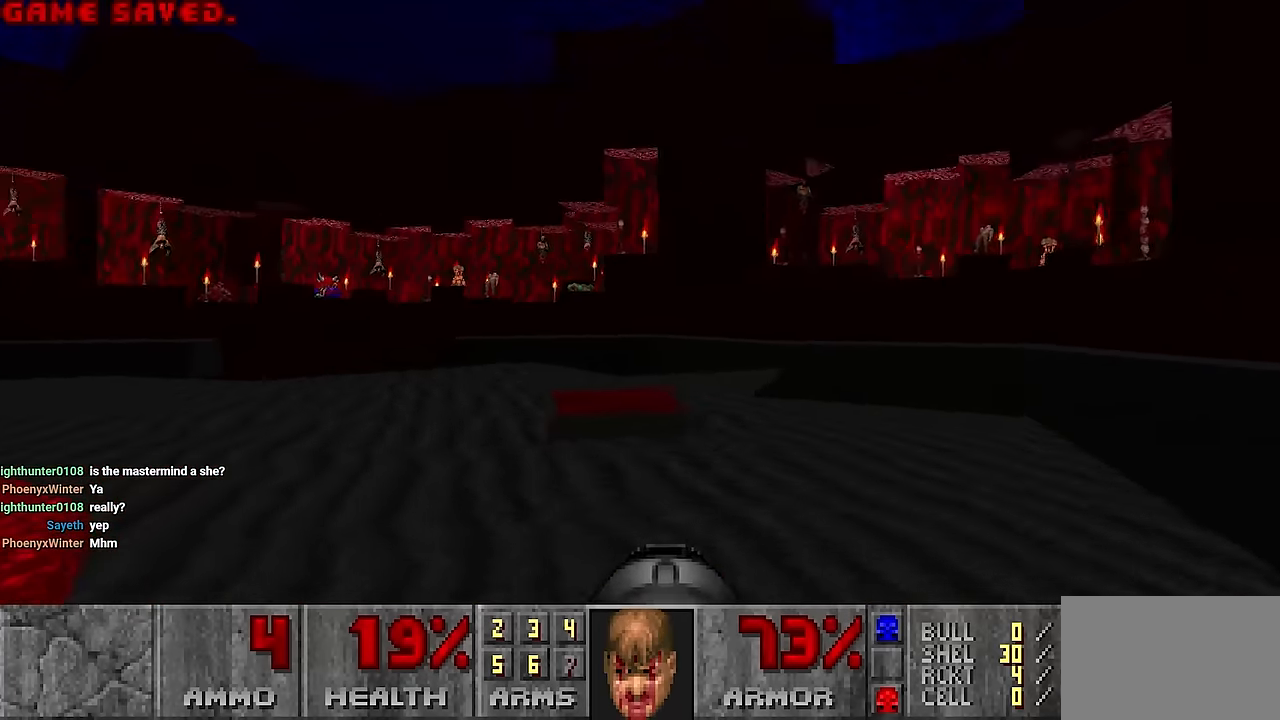
{"keys": ["a"], "mouse": [], "events": [[84, "d", "down"], [350, "d", "up"], [450, "a", "down"], [500, "w", "up"]]}
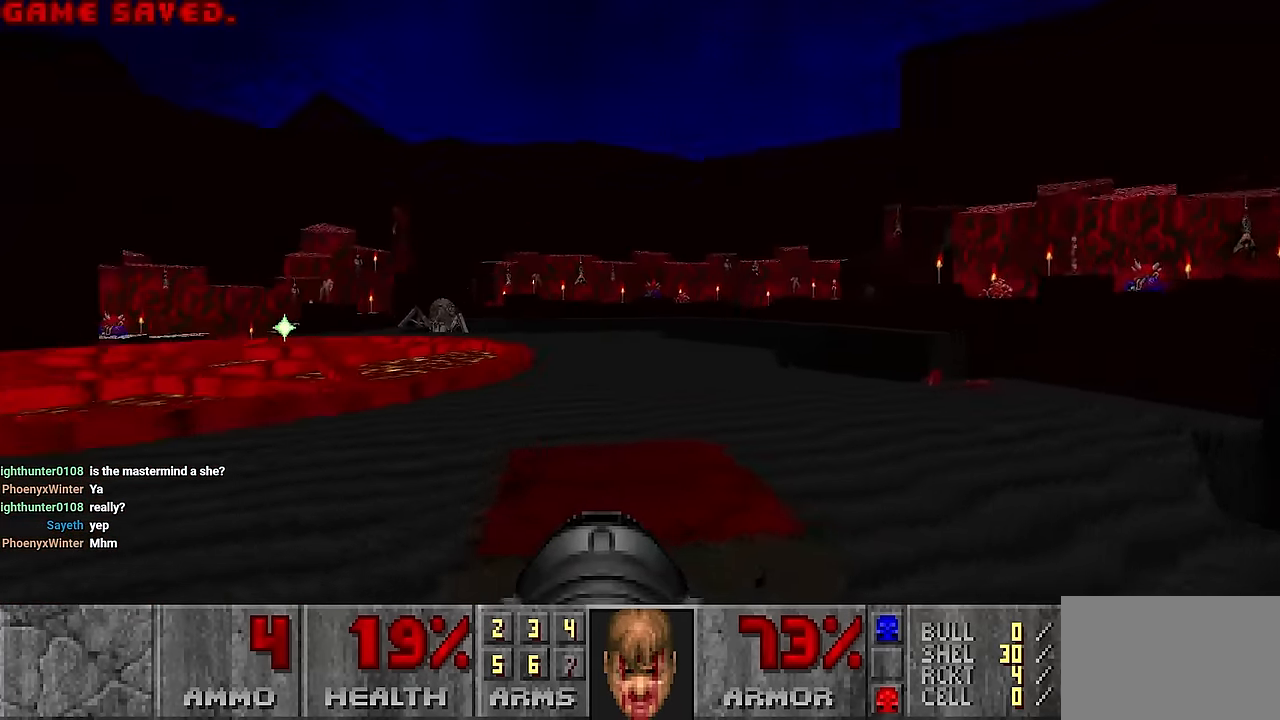
{"keys": ["a"], "mouse": ["left"], "events": [[34, "a", "up"], [184, "w", "down"], [284, "w", "up"], [384, "mouse_left", "down"], [417, "a", "down"], [417, "s", "down"], [467, "s", "up"]]}
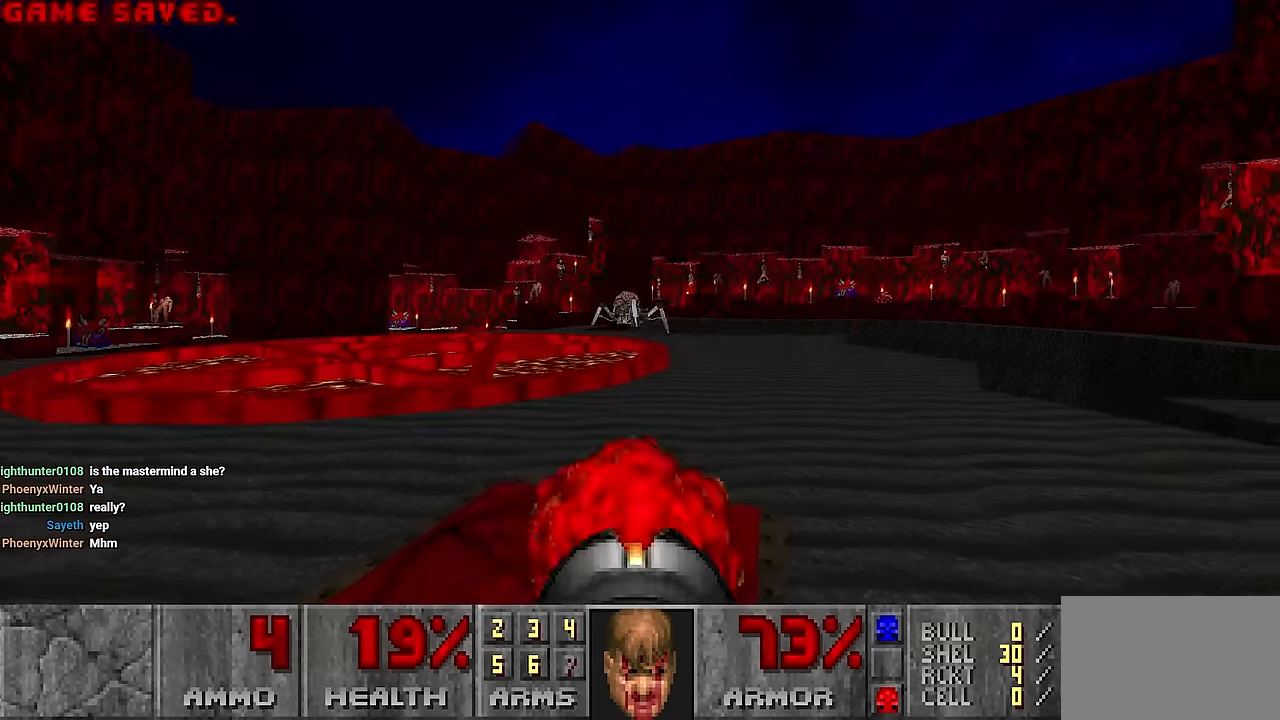
{"keys": [], "mouse": ["left"], "events": [[17, "a", "up"], [384, "d", "down"], [434, "d", "up"]]}
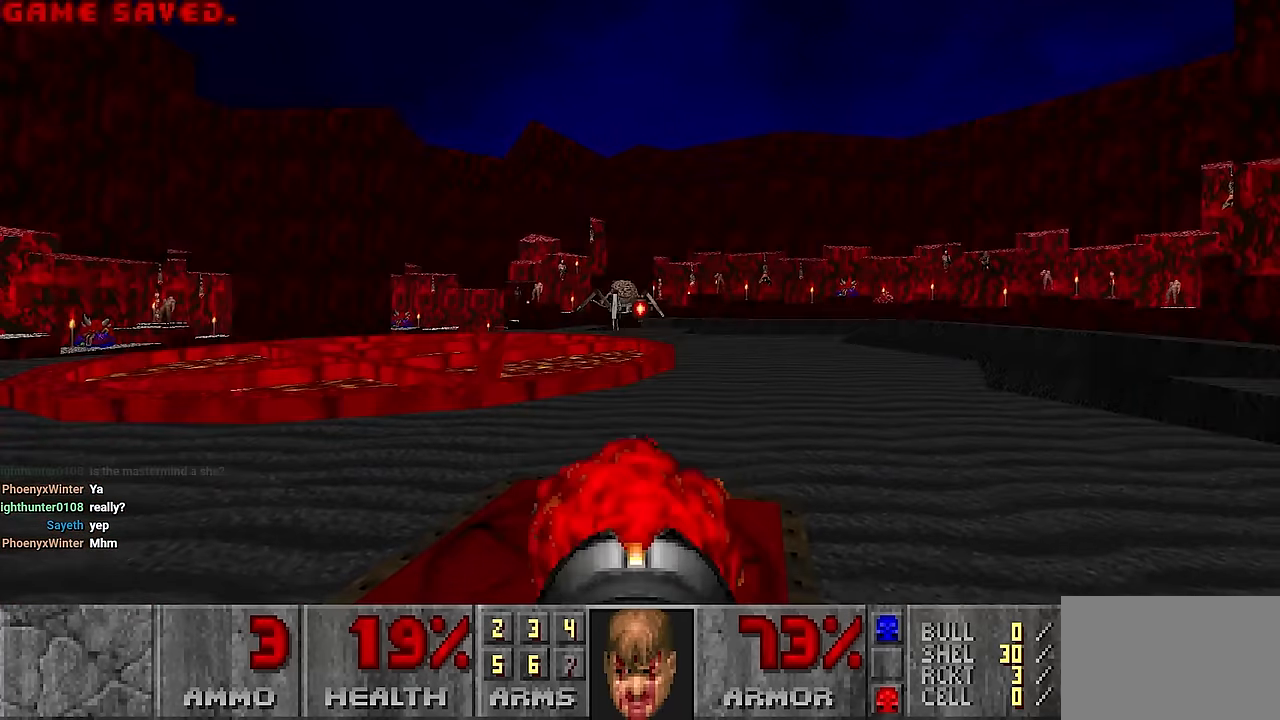
{"keys": [], "mouse": ["left"], "events": []}
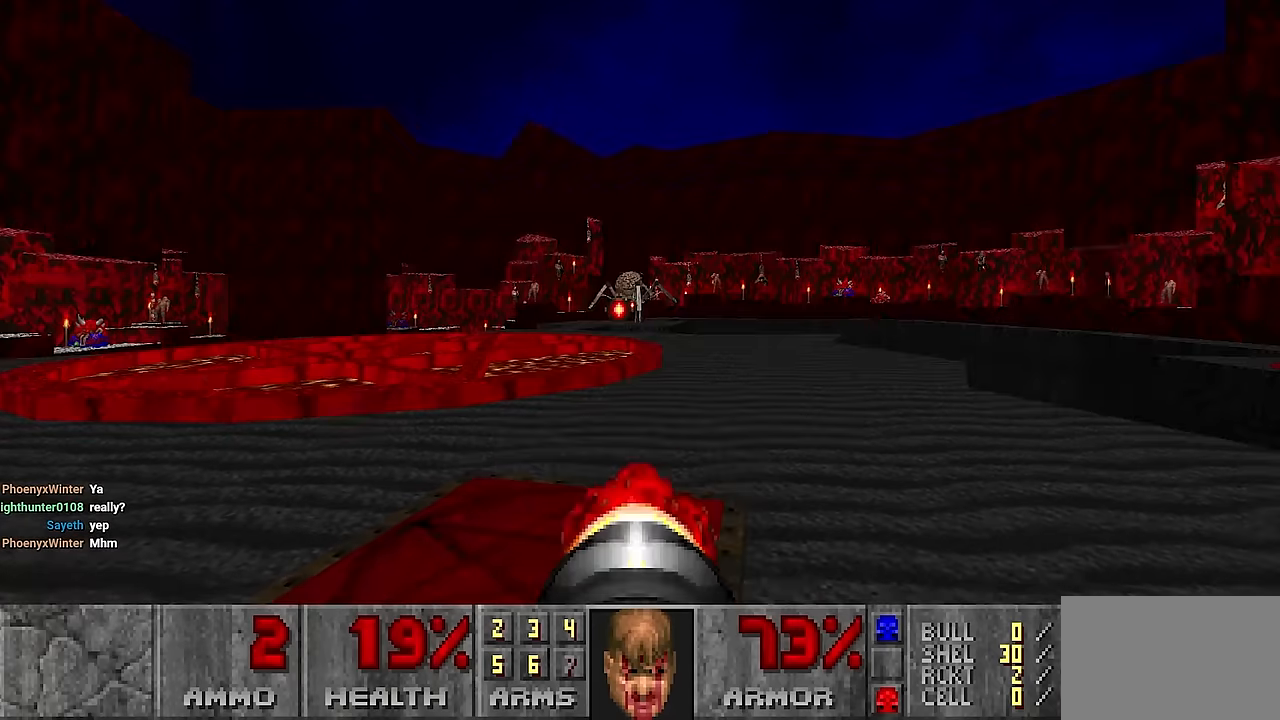
{"keys": [], "mouse": ["left"], "events": [[50, "a", "down"], [83, "a", "up"]]}
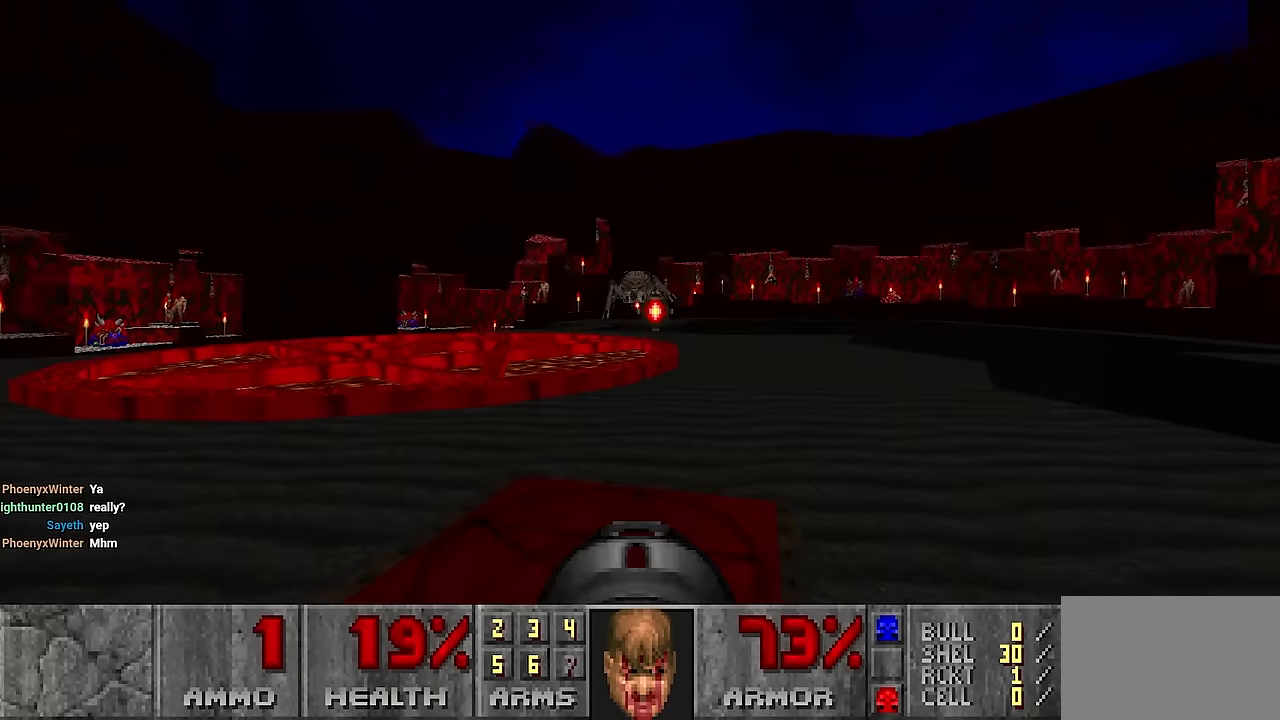
{"keys": [], "mouse": ["left"], "events": []}
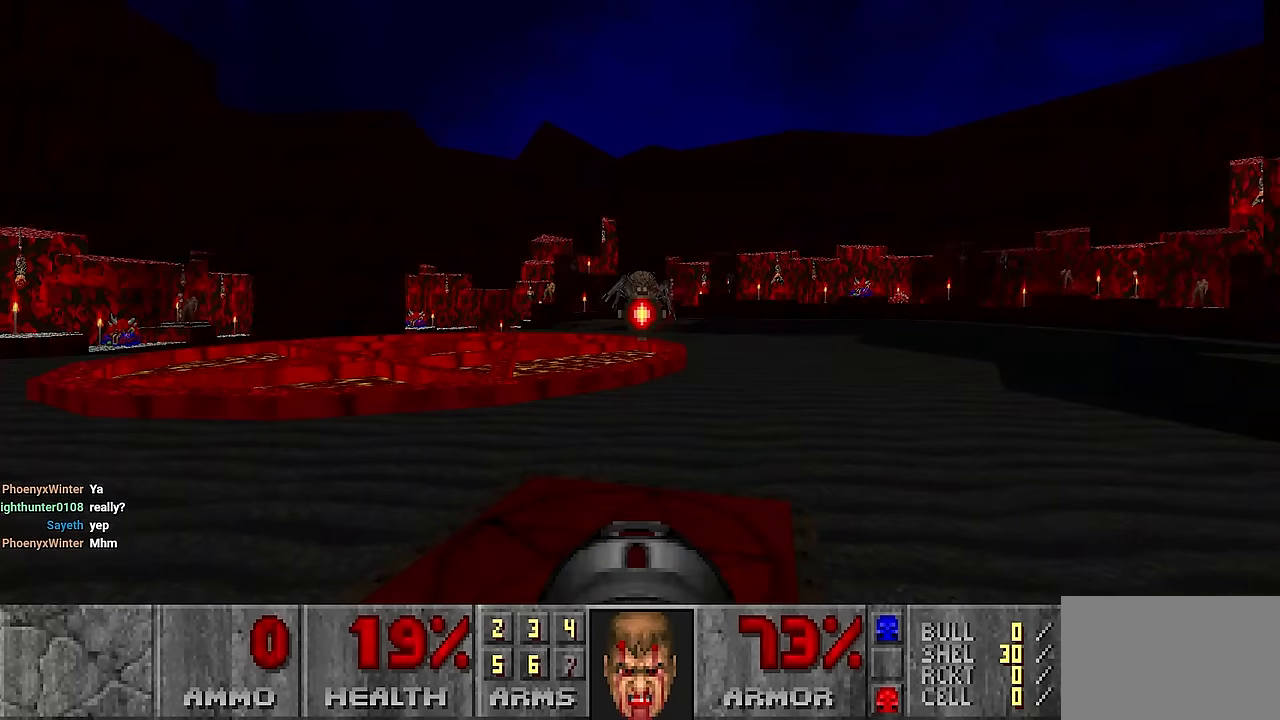
{"keys": [], "mouse": [], "events": [[117, "mouse_left", "up"]]}
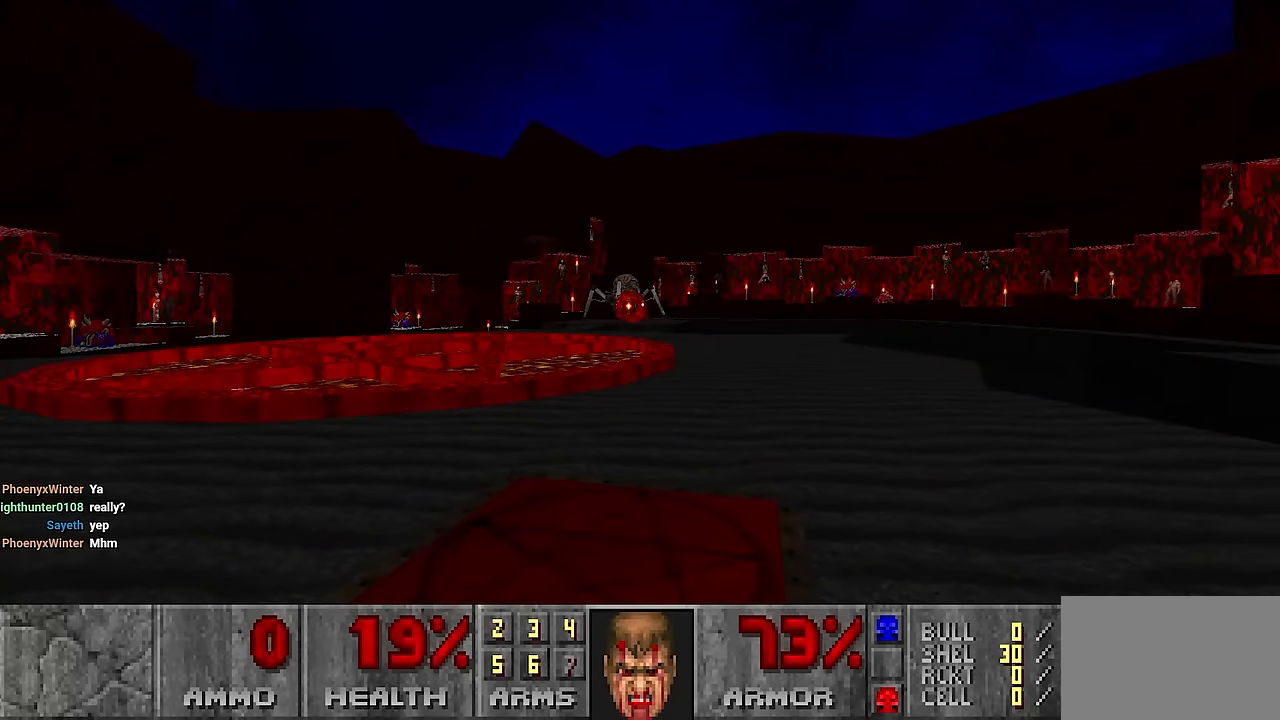
{"keys": [], "mouse": ["left"], "events": [[267, "w", "down"], [317, "w", "up"], [467, "mouse_left", "down"]]}
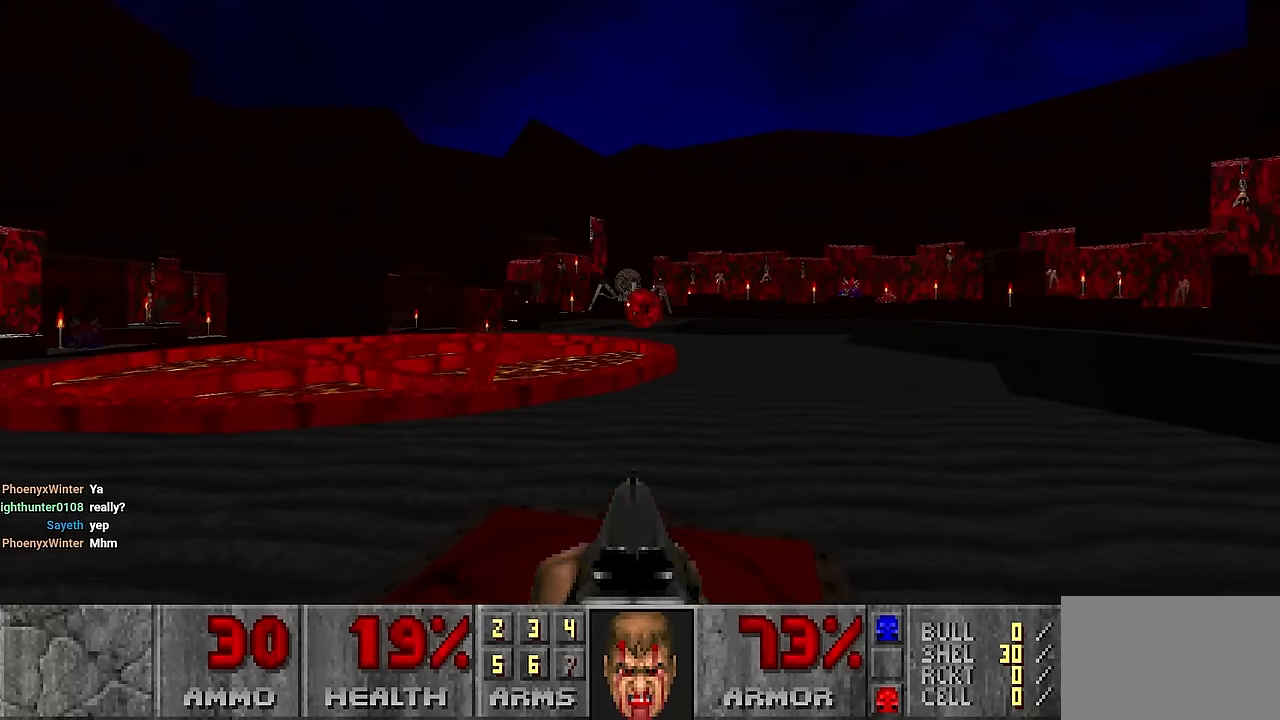
{"keys": [], "mouse": [], "events": [[300, "mouse_left", "up"]]}
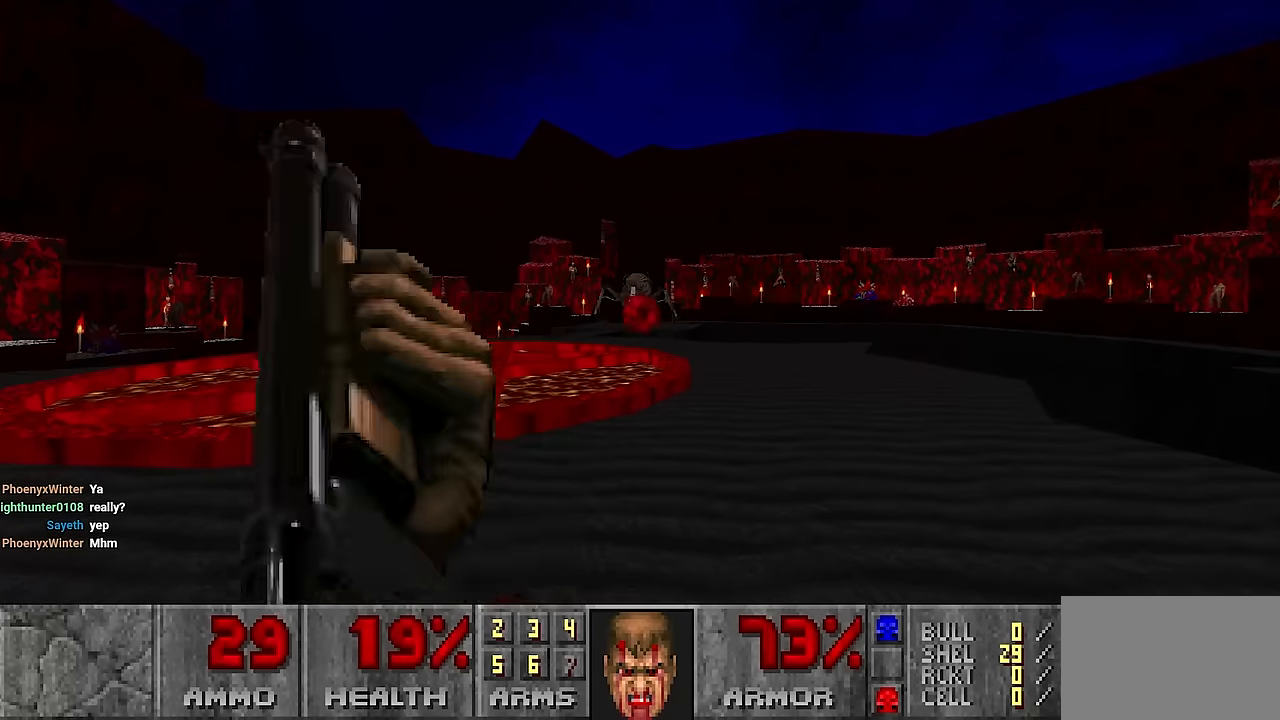
{"keys": [], "mouse": ["left"], "events": [[367, "mouse_left", "down"]]}
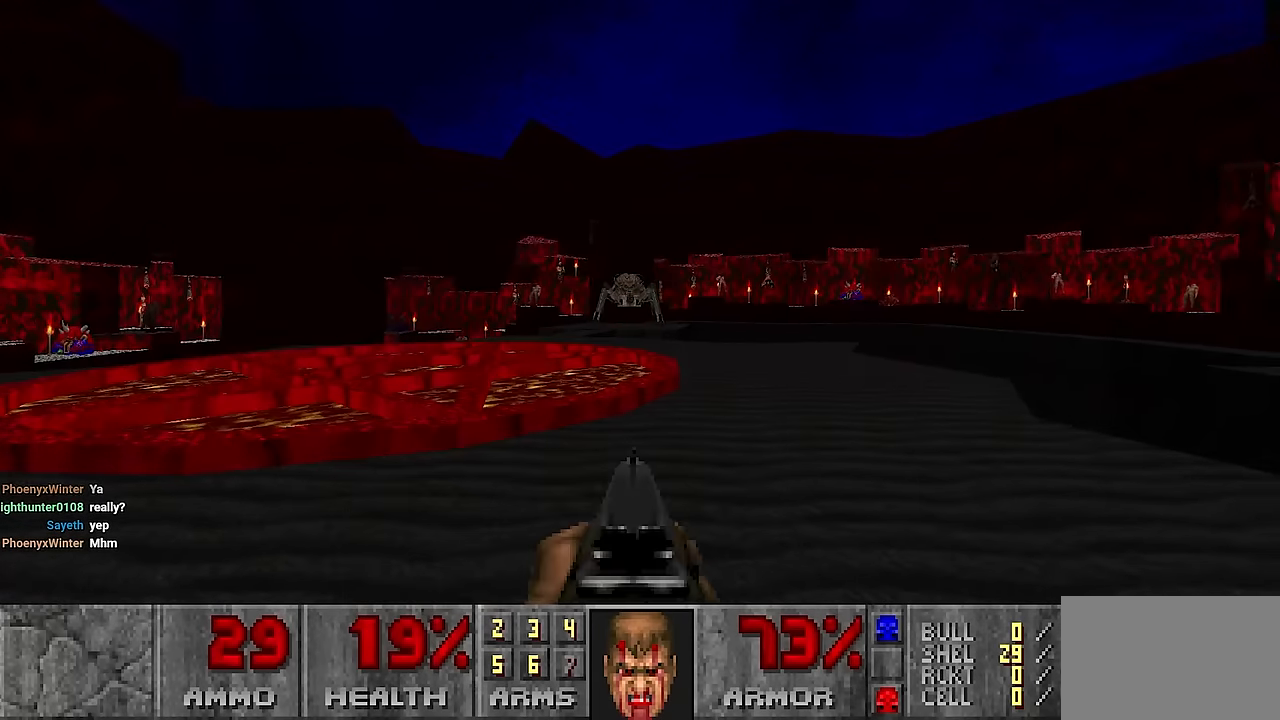
{"keys": [], "mouse": [], "events": [[283, "mouse_left", "up"]]}
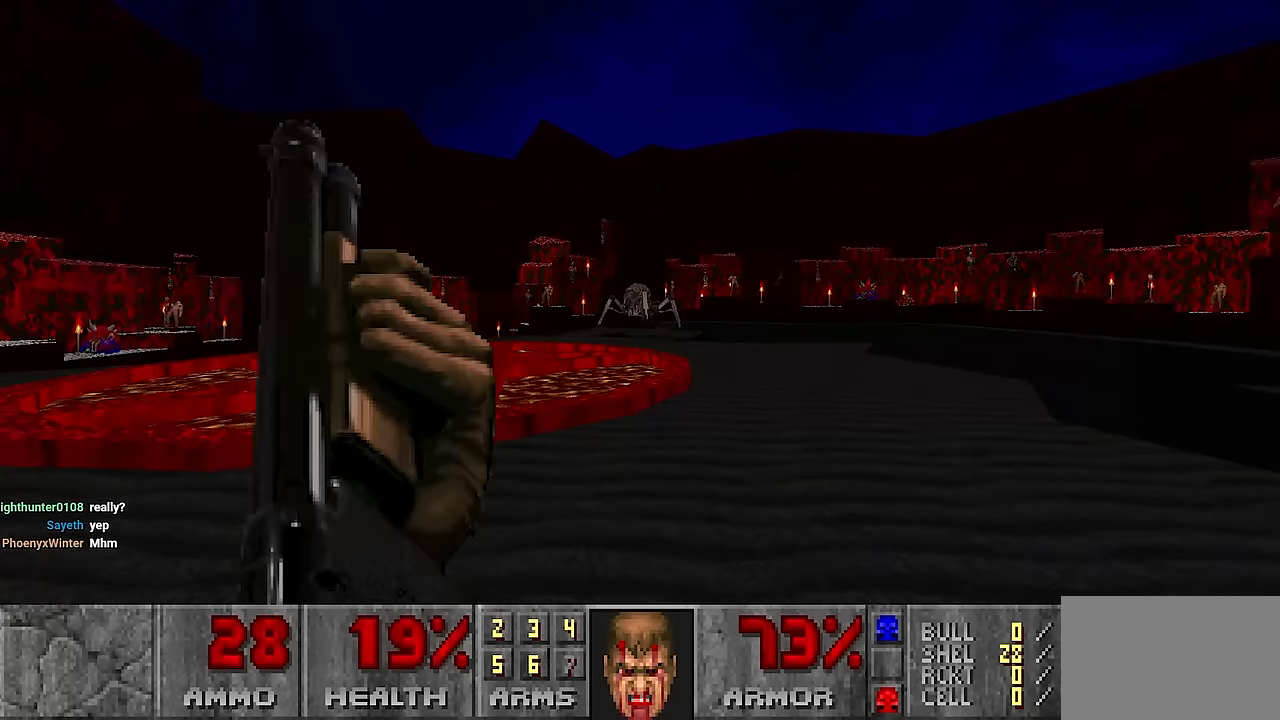
{"keys": [], "mouse": ["left"], "events": [[283, "mouse_left", "down"]]}
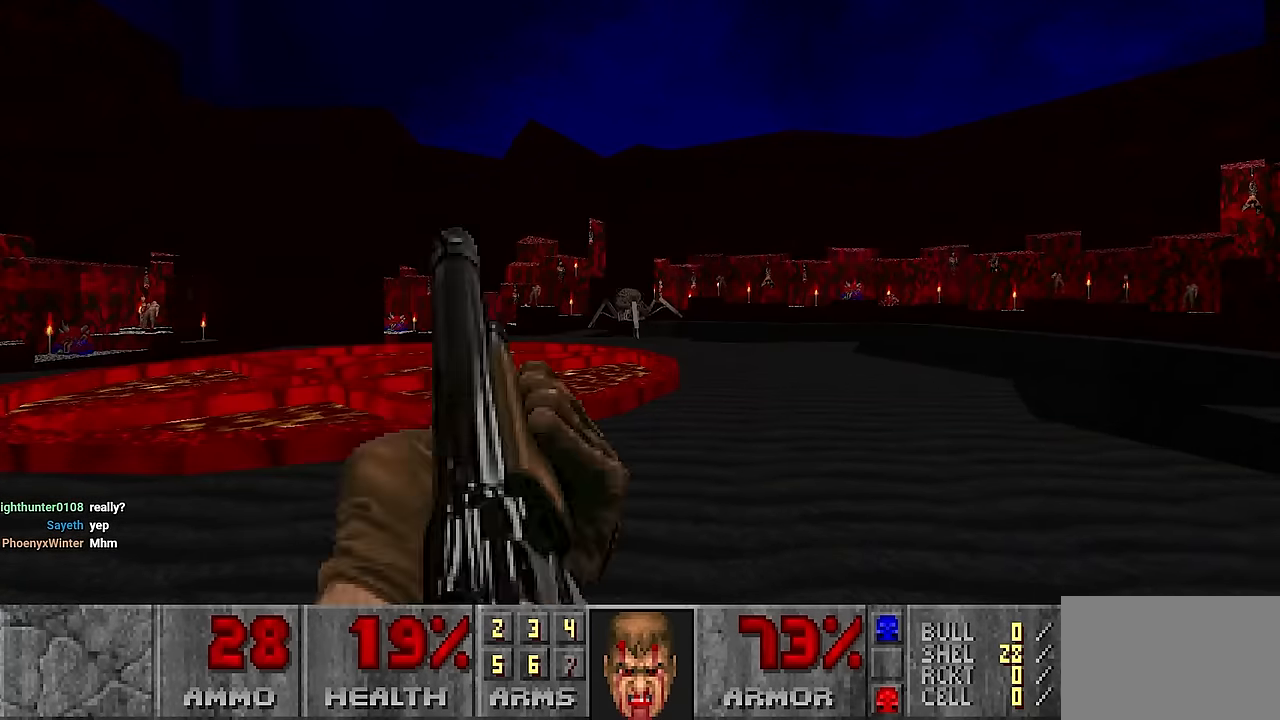
{"keys": [], "mouse": [], "events": [[217, "mouse_left", "up"]]}
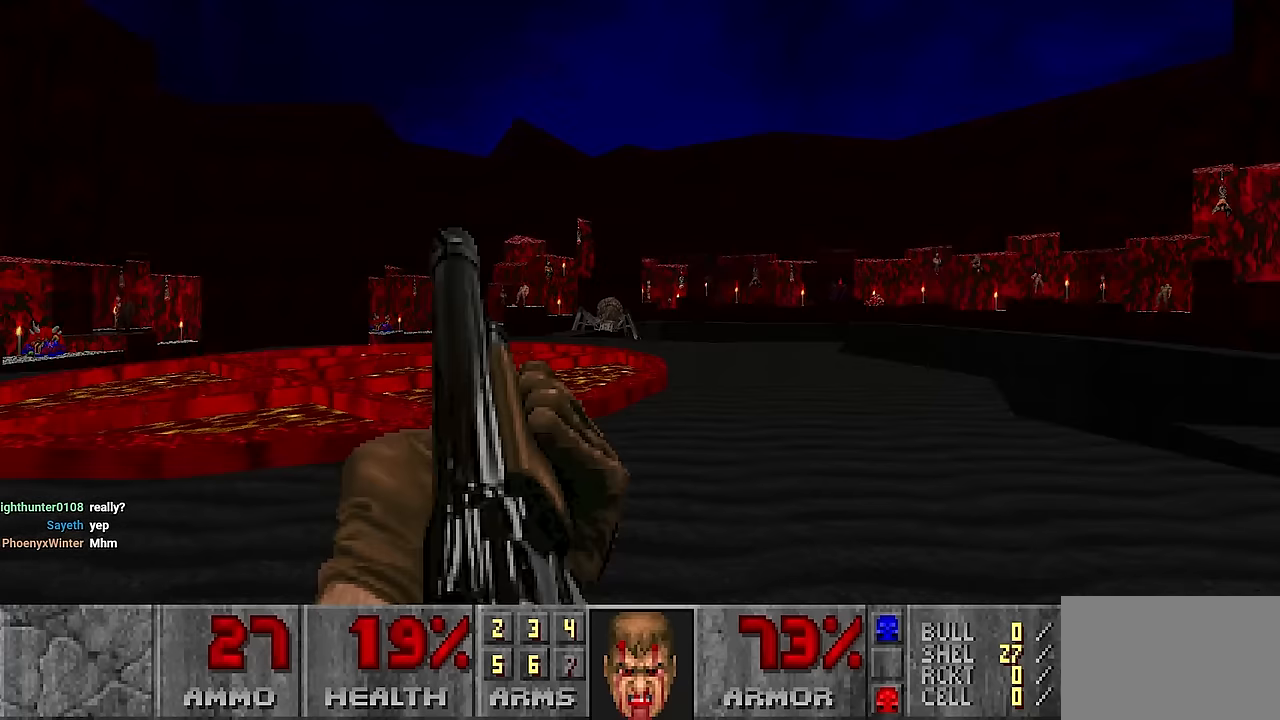
{"keys": [], "mouse": [], "events": []}
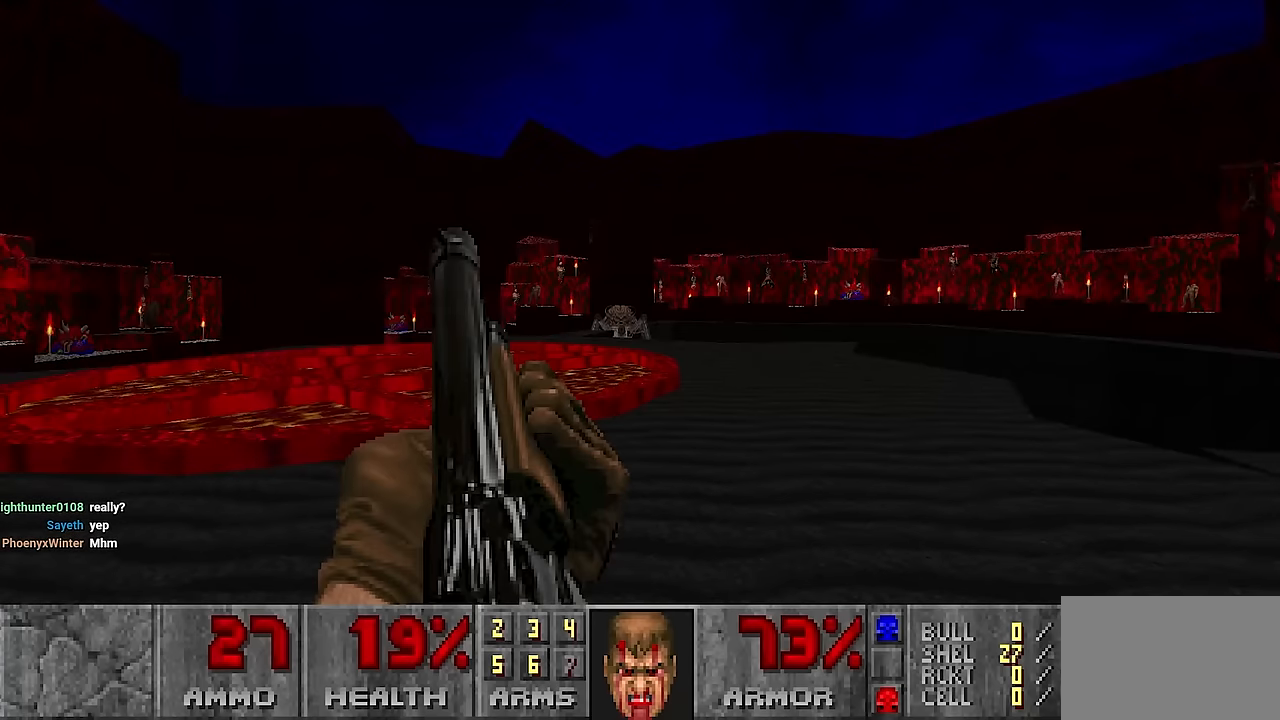
{"keys": [], "mouse": [], "events": [[150, "s", "down"], [333, "s", "up"]]}
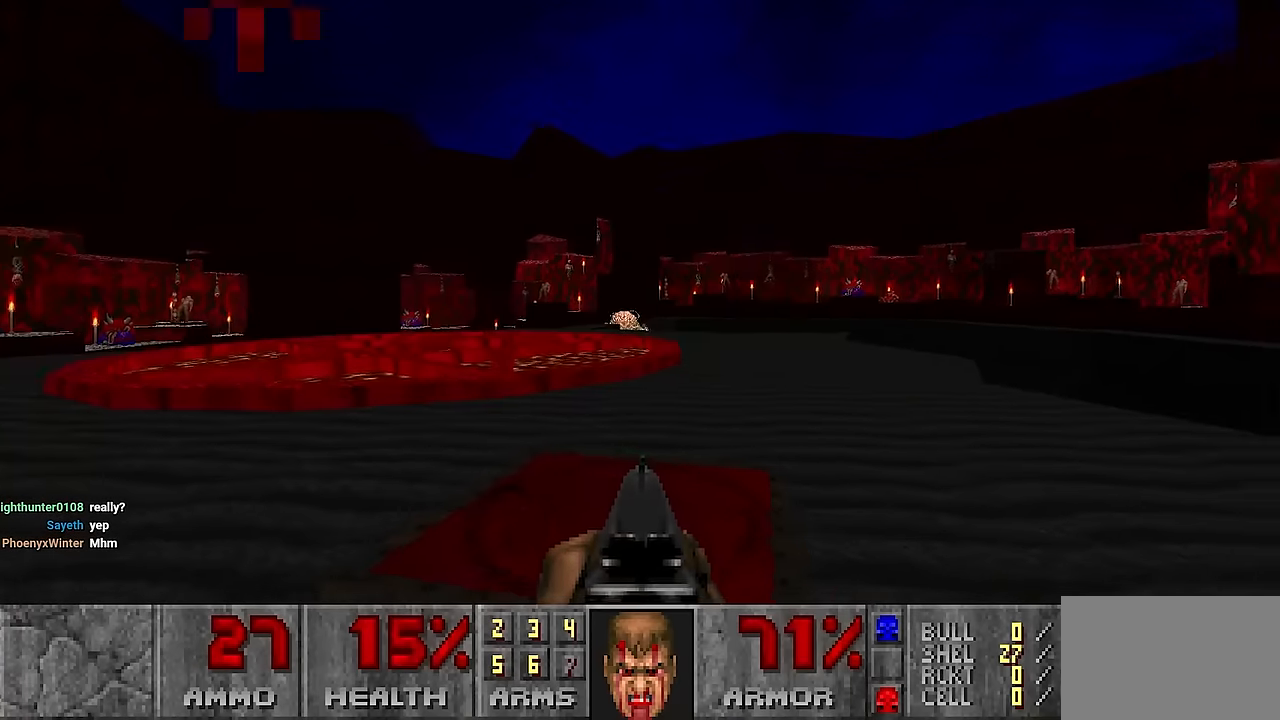
{"keys": [], "mouse": [], "events": [[67, "a", "down"], [67, "w", "down"], [167, "a", "up"], [300, "d", "down"], [500, "d", "up"], [500, "w", "up"]]}
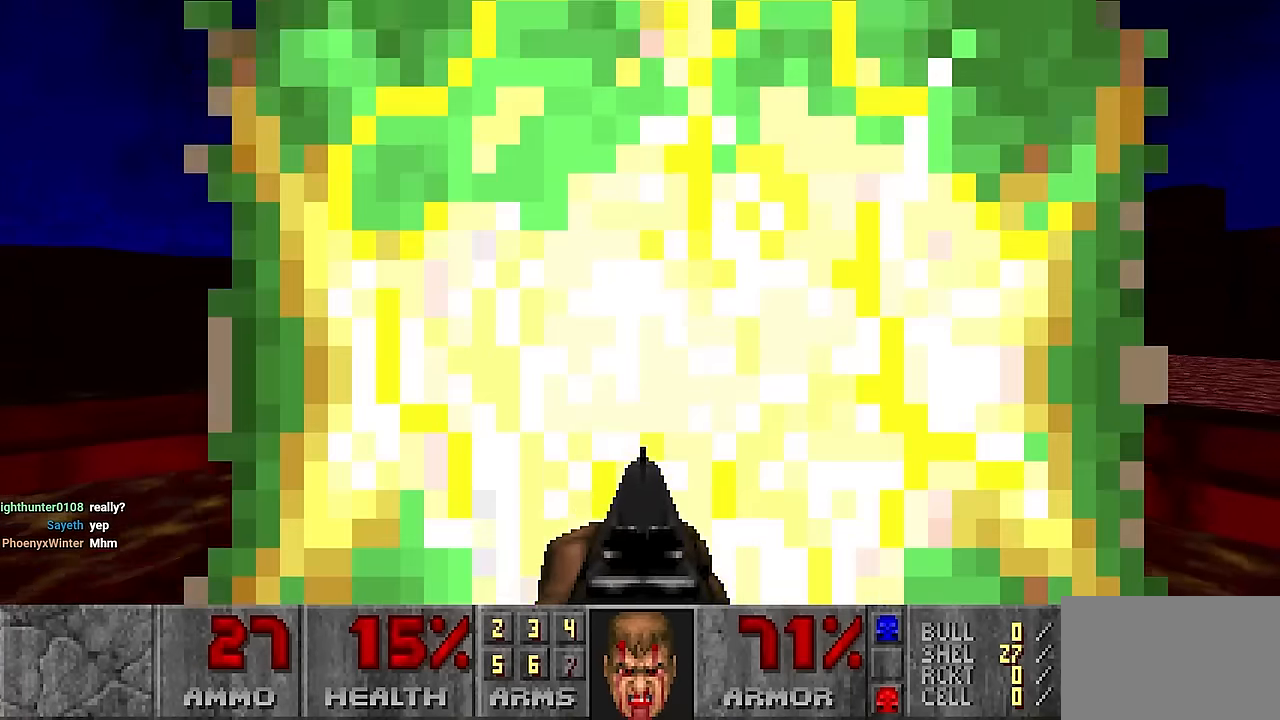
{"keys": [], "mouse": [], "events": []}
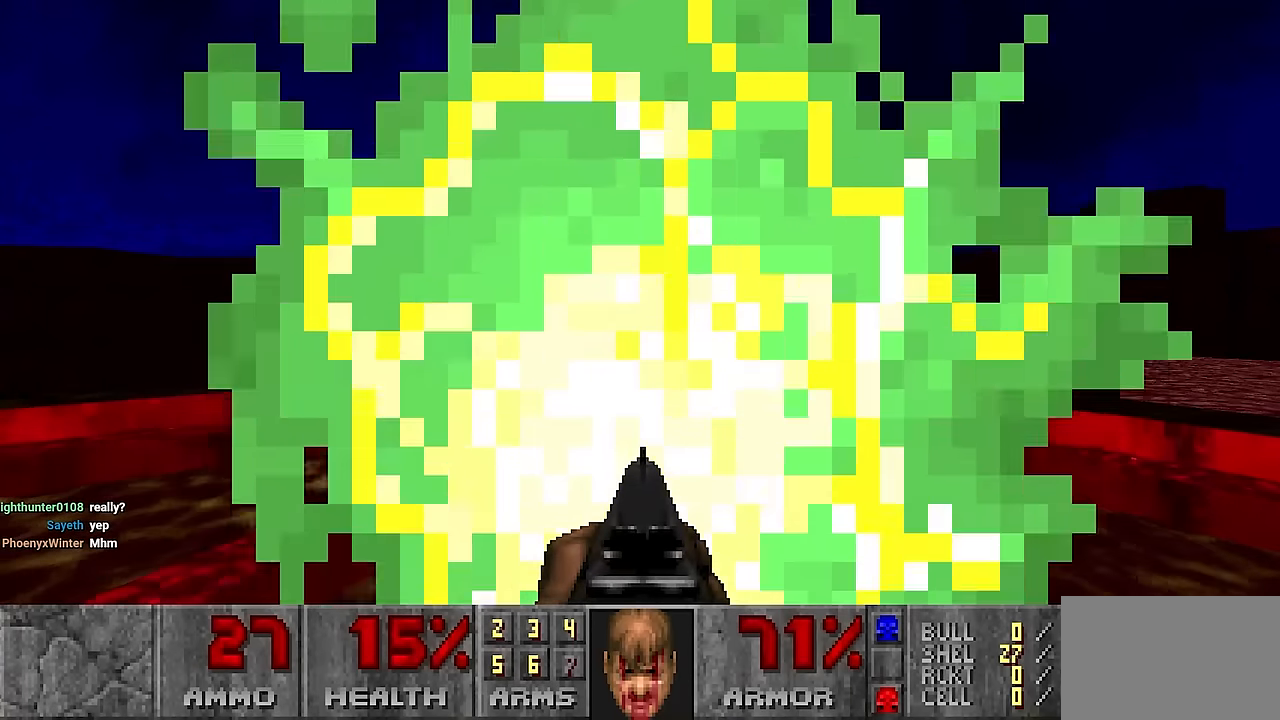
{"keys": [], "mouse": [], "events": [[250, "w", "down"], [333, "w", "up"]]}
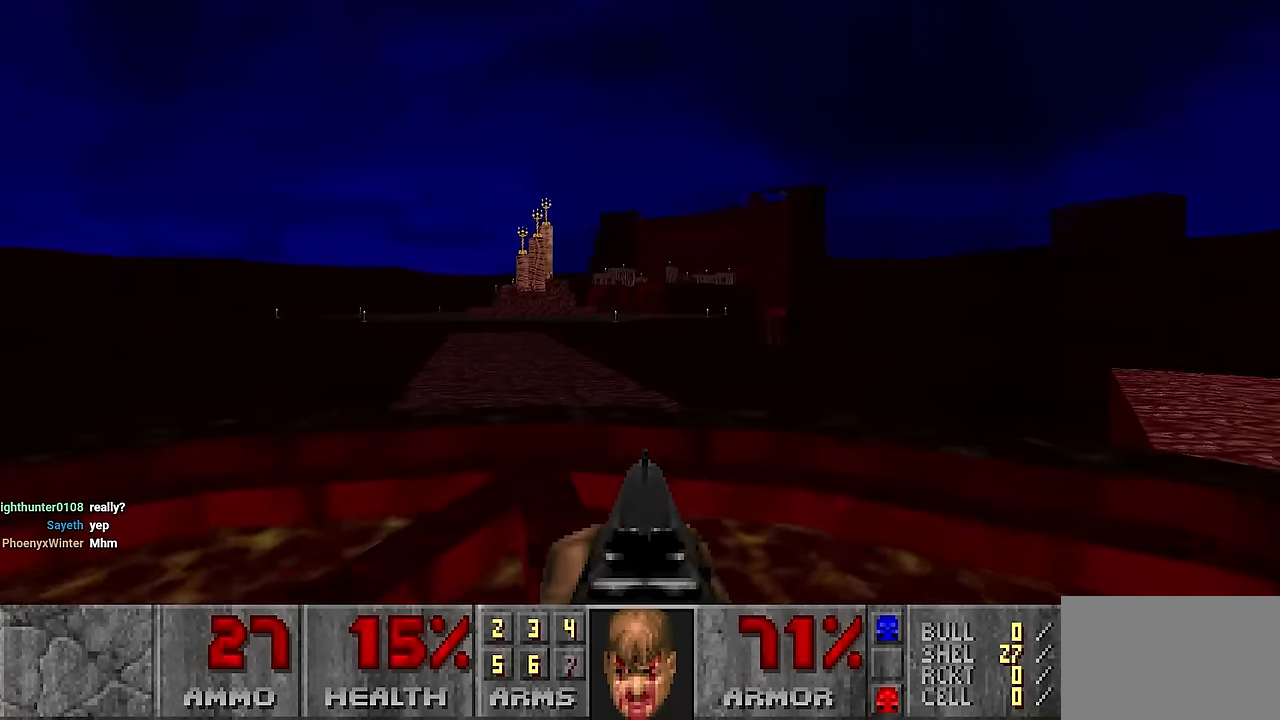
{"keys": [], "mouse": [], "events": []}
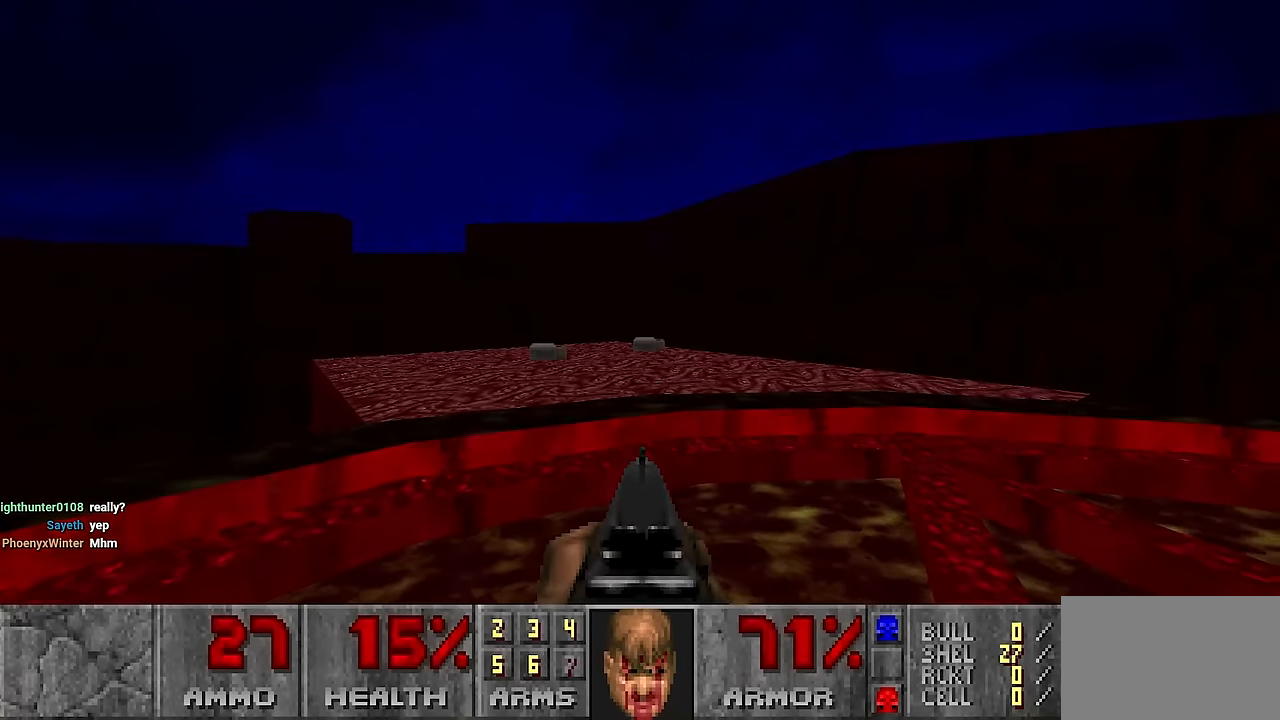
{"keys": ["a", "w"], "mouse": [], "events": [[267, "w", "down"], [417, "a", "down"]]}
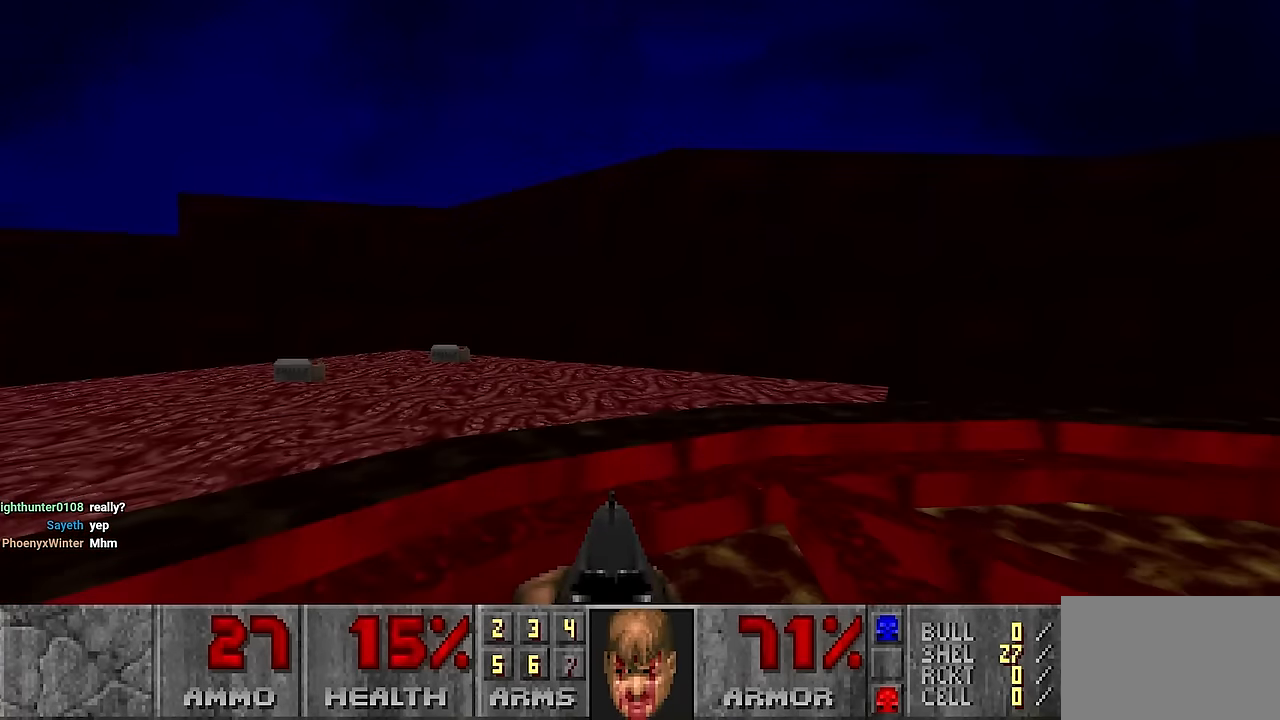
{"keys": [], "mouse": [], "events": [[433, "w", "up"], [483, "a", "up"]]}
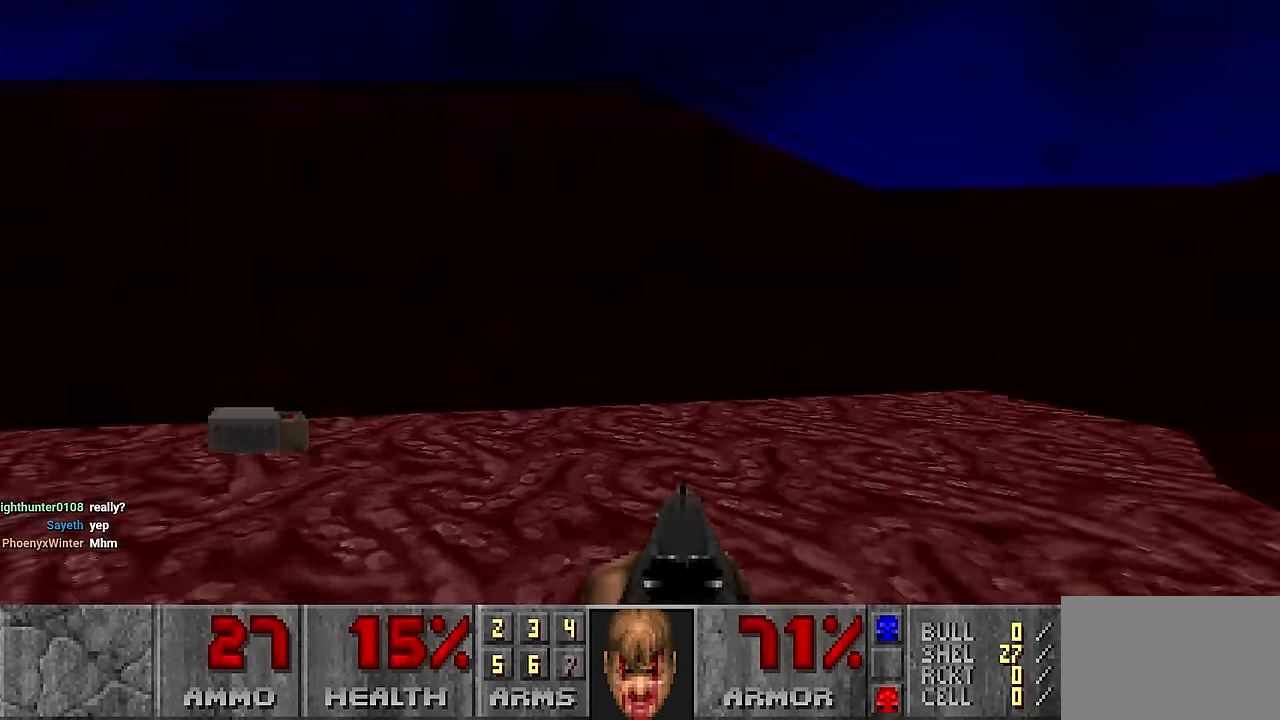
{"keys": ["w"], "mouse": [], "events": [[317, "w", "down"]]}